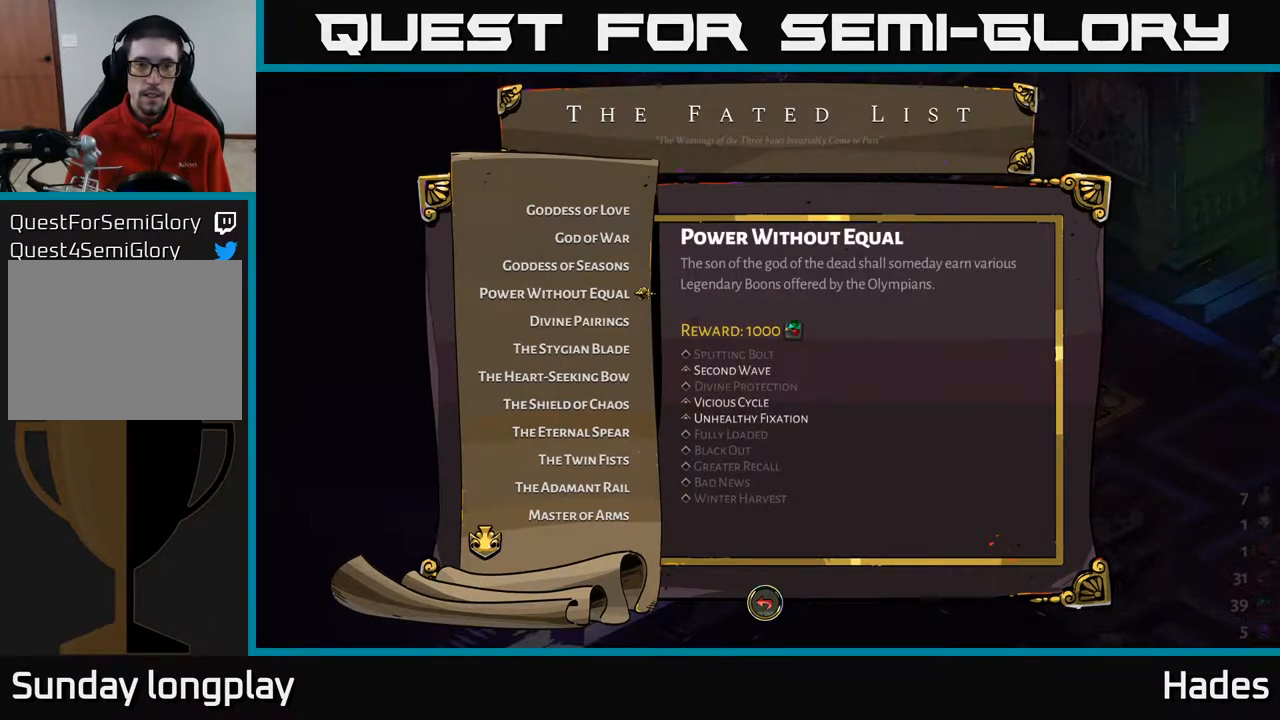
Gameplay with a controller (Xbox layout); each line is a JSON object with the inputs held at the frame after it. "events" lists button and stick changes between this image and that frame as [ms after this image, input, new state], when the widget could be followed in between. Not read: right_stick.
{"buttons": [], "left_stick": "center", "events": []}
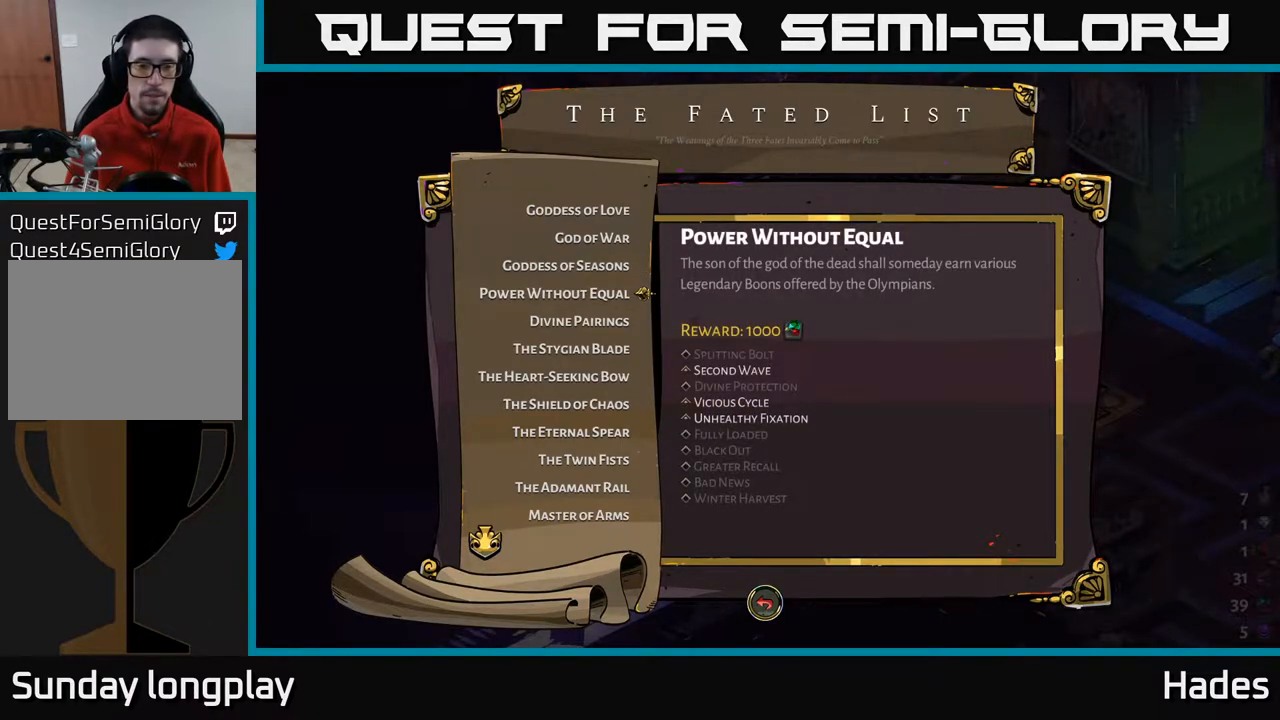
{"buttons": [], "left_stick": "center", "events": [[100, "DPAD_DOWN", "down"], [217, "DPAD_DOWN", "up"]]}
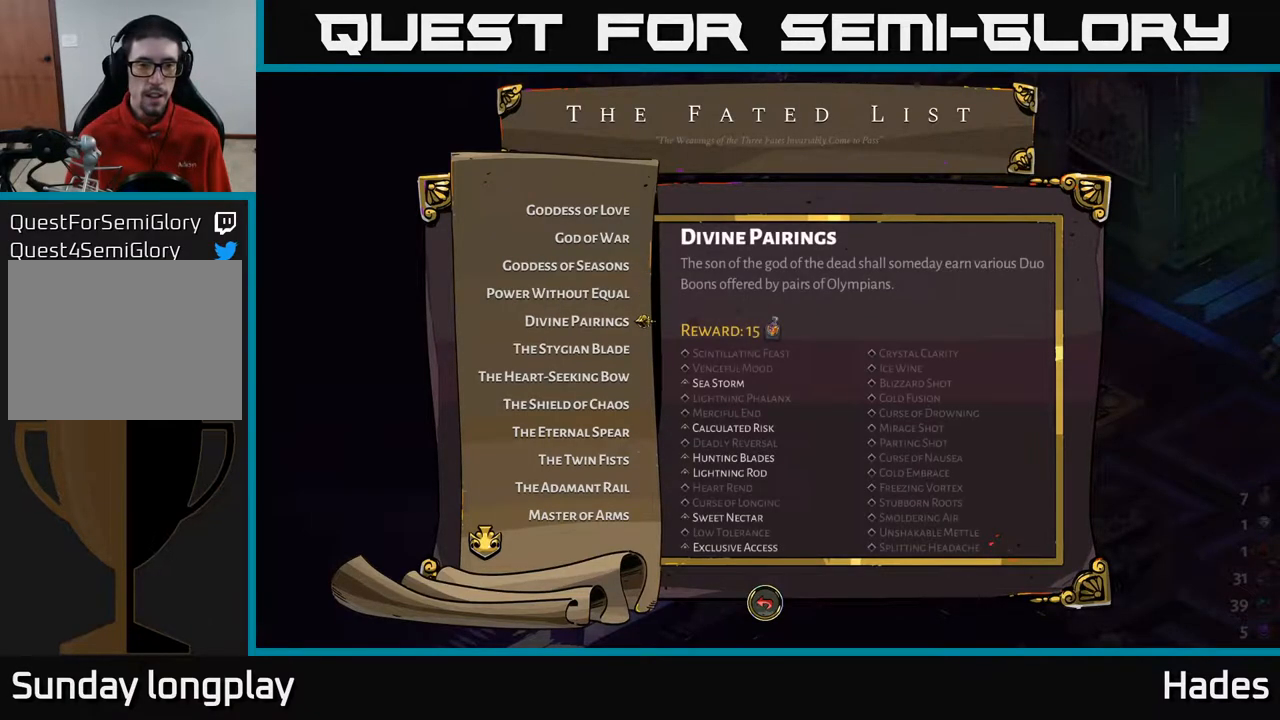
{"buttons": [], "left_stick": "center", "events": []}
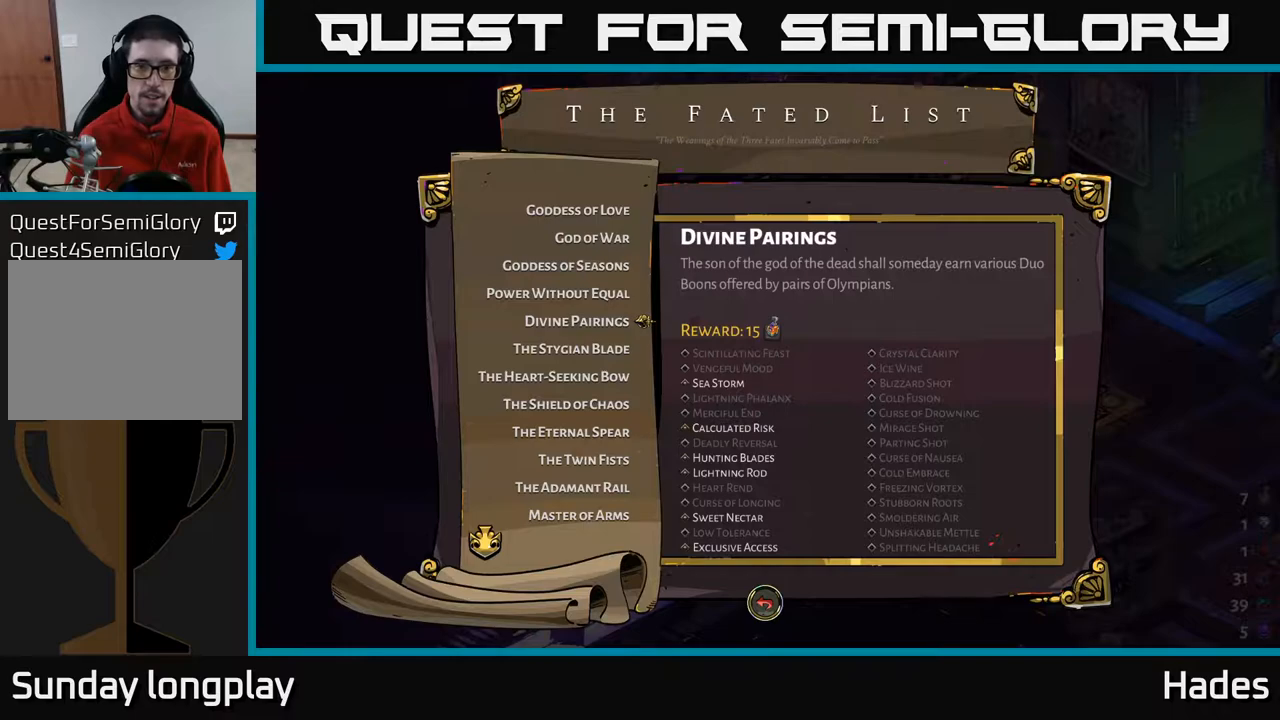
{"buttons": [], "left_stick": "center", "events": [[167, "DPAD_DOWN", "down"], [300, "DPAD_DOWN", "up"]]}
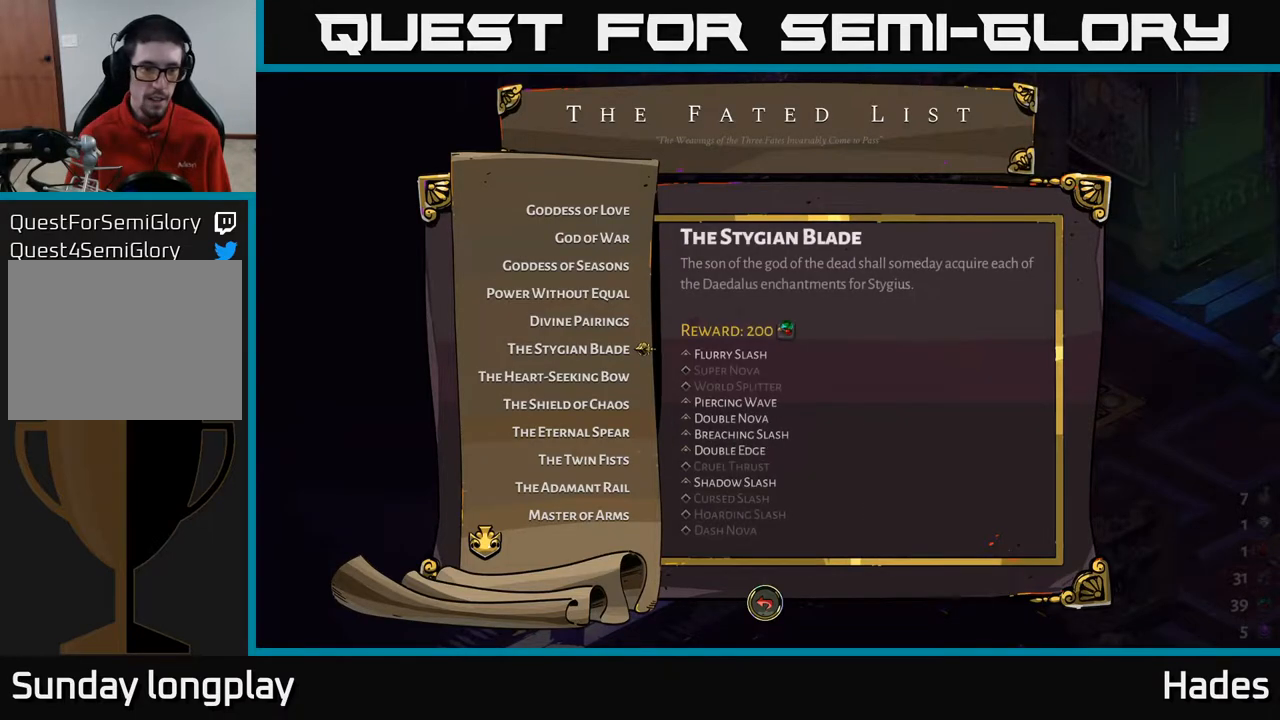
{"buttons": [], "left_stick": "center", "events": []}
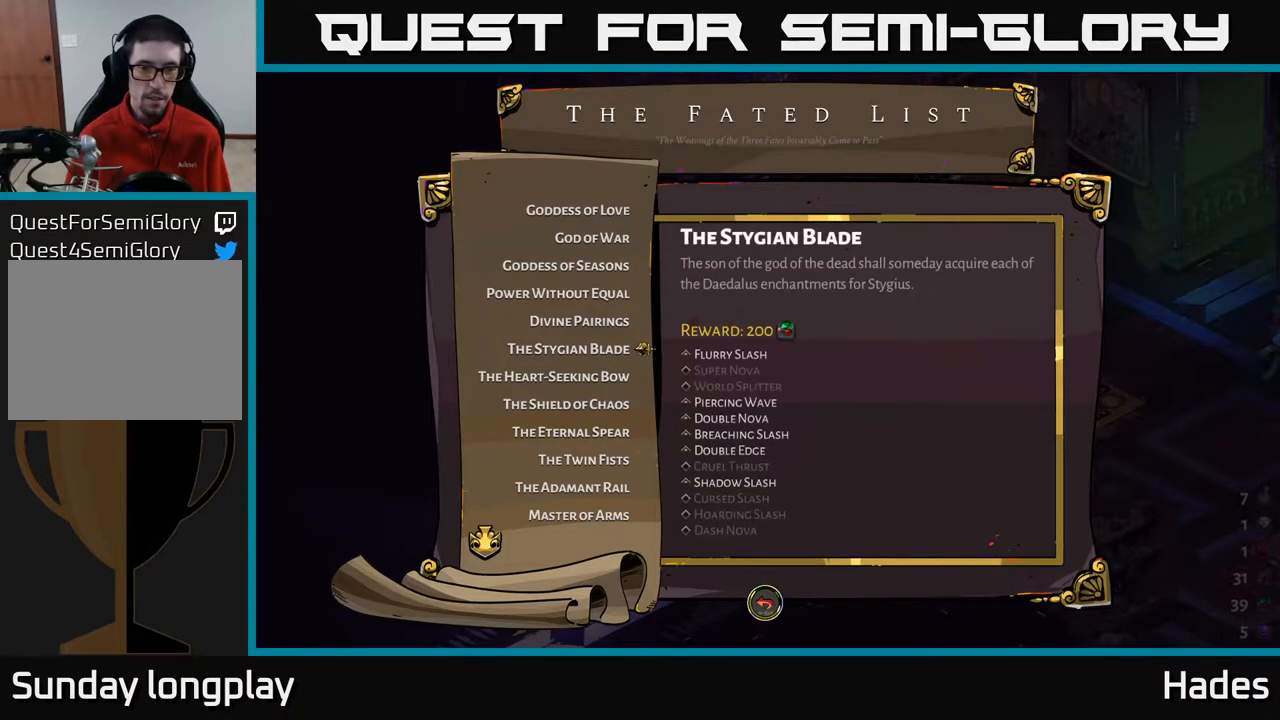
{"buttons": [], "left_stick": "center", "events": []}
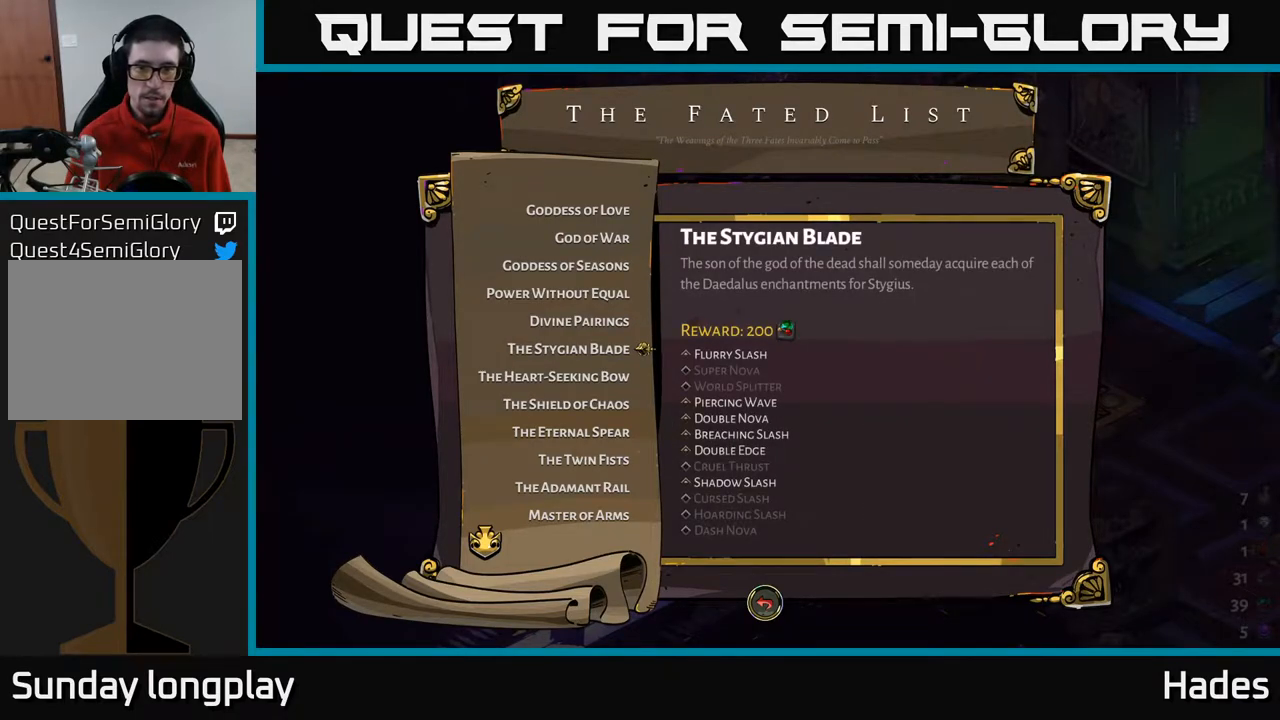
{"buttons": [], "left_stick": "center", "events": [[50, "DPAD_DOWN", "down"], [150, "DPAD_DOWN", "up"], [233, "DPAD_DOWN", "down"], [333, "DPAD_DOWN", "up"], [400, "DPAD_DOWN", "down"], [483, "DPAD_DOWN", "up"]]}
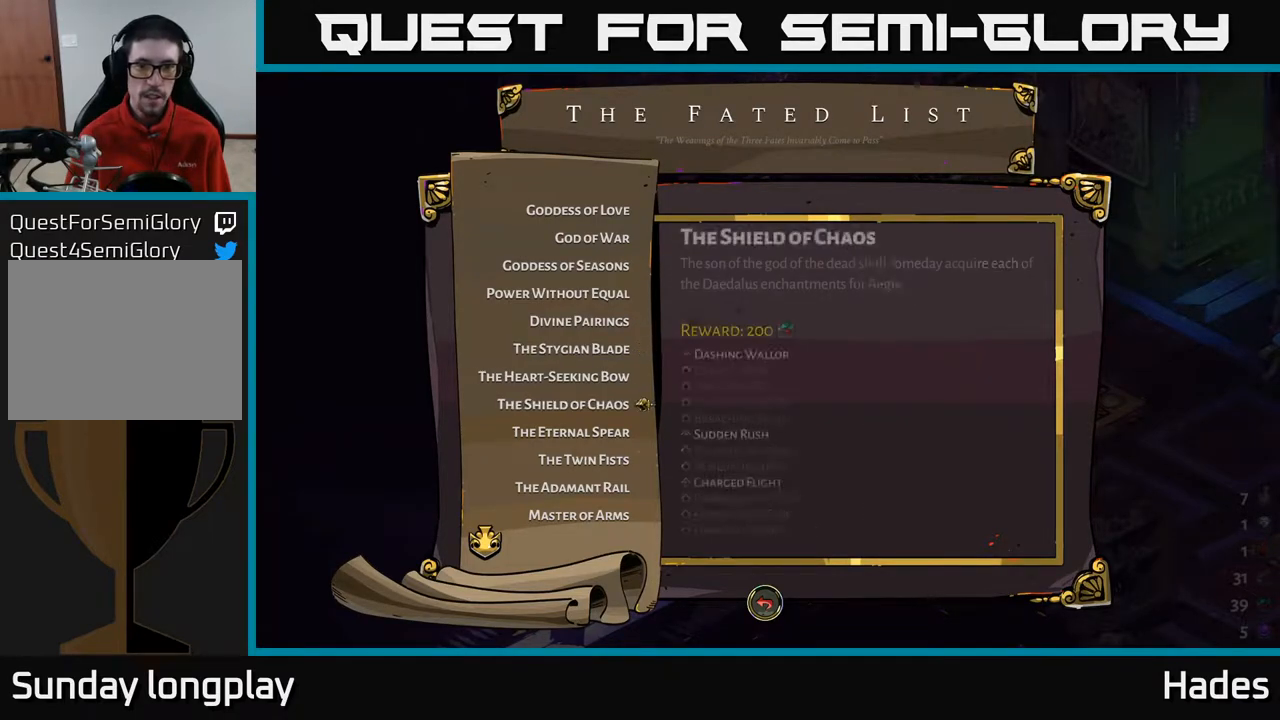
{"buttons": [], "left_stick": "center", "events": [[50, "DPAD_DOWN", "down"], [150, "DPAD_DOWN", "up"], [217, "DPAD_DOWN", "down"], [300, "DPAD_DOWN", "up"], [383, "DPAD_DOWN", "down"], [467, "DPAD_DOWN", "up"]]}
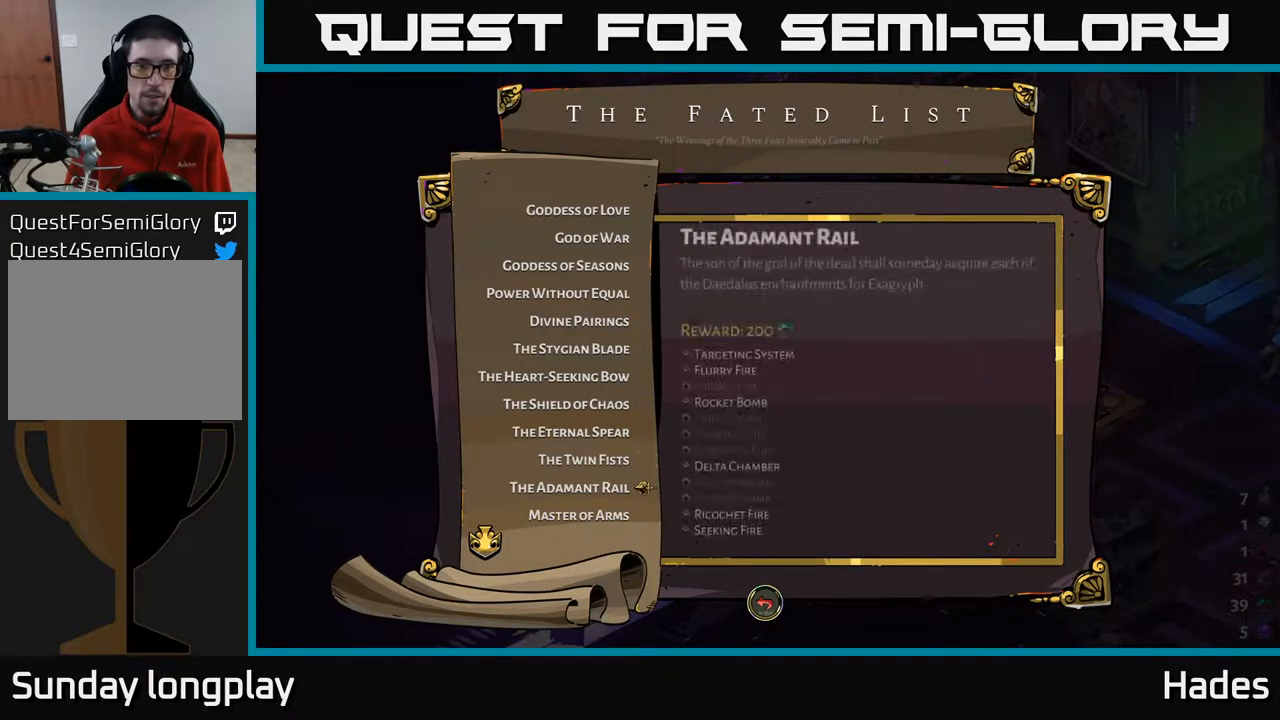
{"buttons": [], "left_stick": "center", "events": [[33, "DPAD_DOWN", "down"], [133, "DPAD_DOWN", "up"], [217, "DPAD_DOWN", "down"], [333, "DPAD_DOWN", "up"]]}
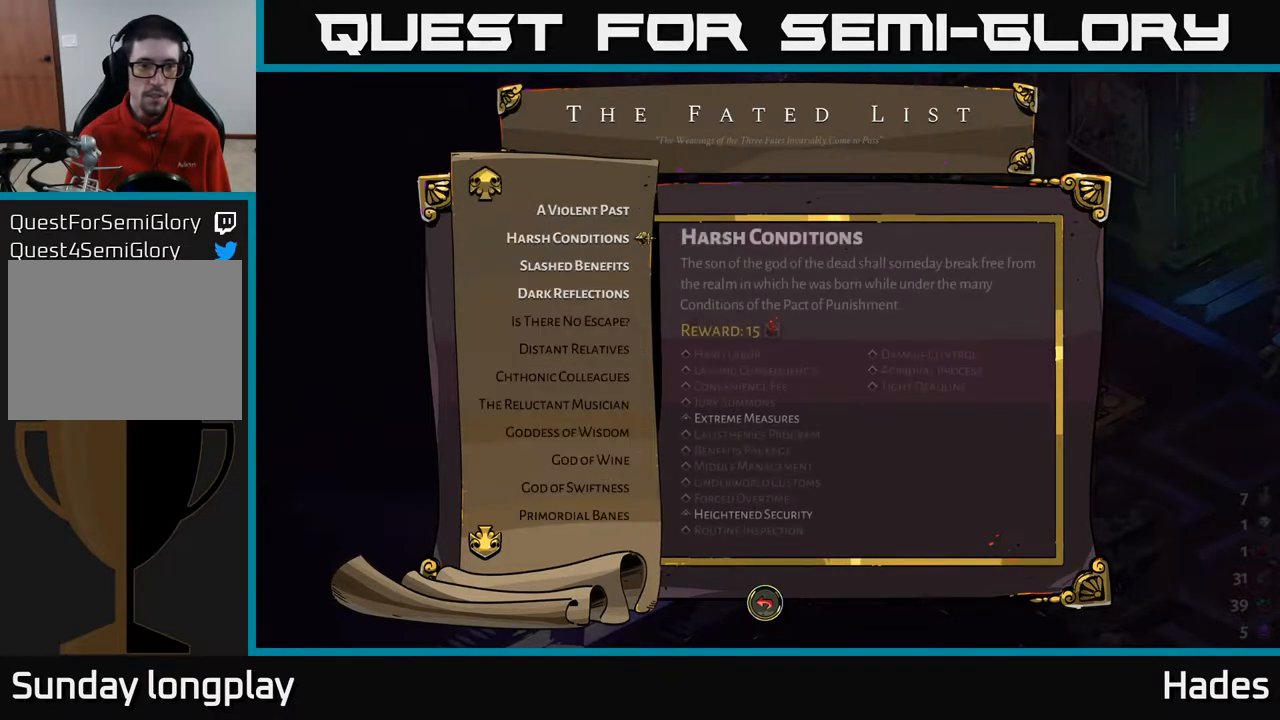
{"buttons": ["DPAD_DOWN"], "left_stick": "center", "events": [[233, "DPAD_DOWN", "down"], [350, "DPAD_DOWN", "up"], [433, "DPAD_DOWN", "down"]]}
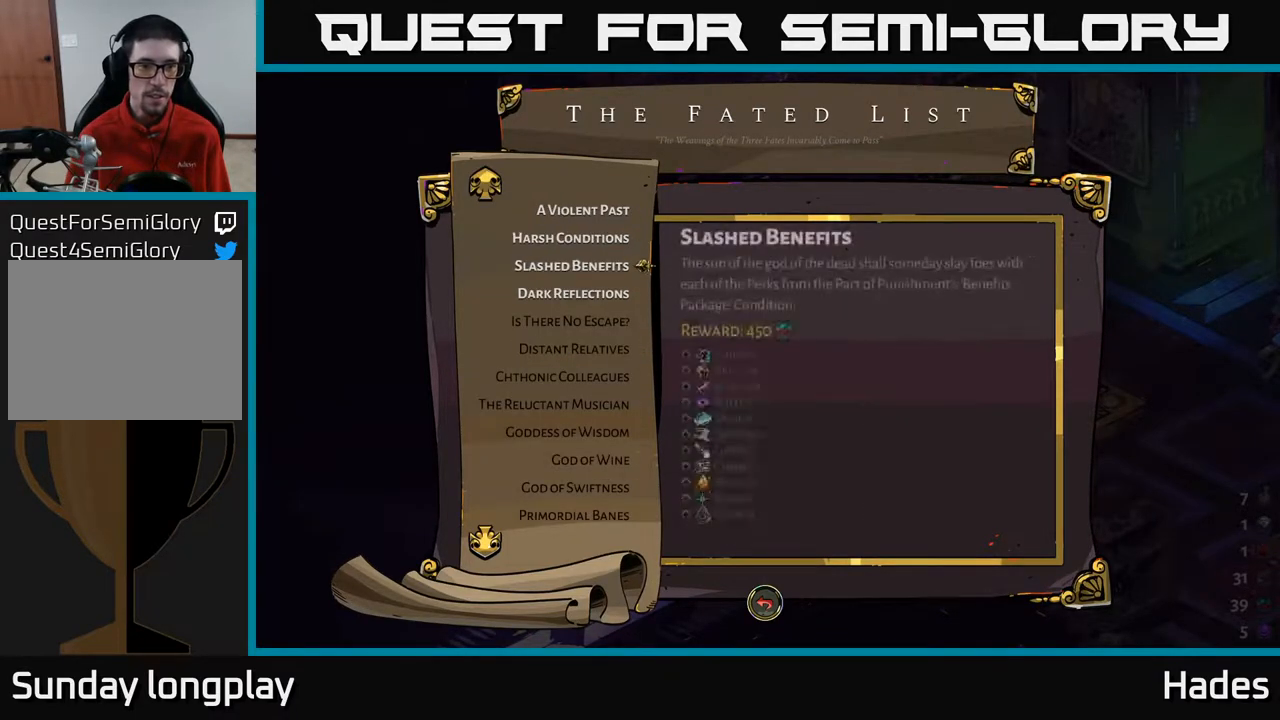
{"buttons": [], "left_stick": "center", "events": [[50, "DPAD_DOWN", "up"], [183, "DPAD_DOWN", "down"], [267, "DPAD_DOWN", "up"]]}
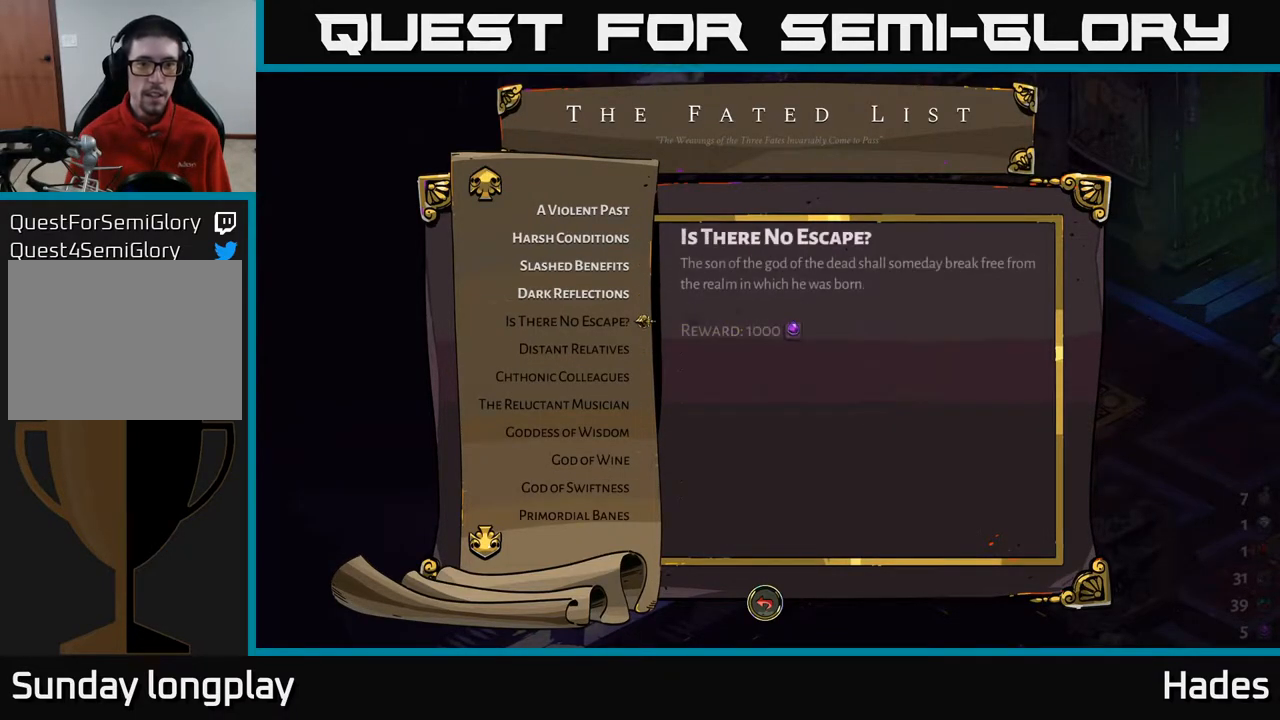
{"buttons": [], "left_stick": "center", "events": [[133, "DPAD_UP", "down"], [267, "DPAD_UP", "up"]]}
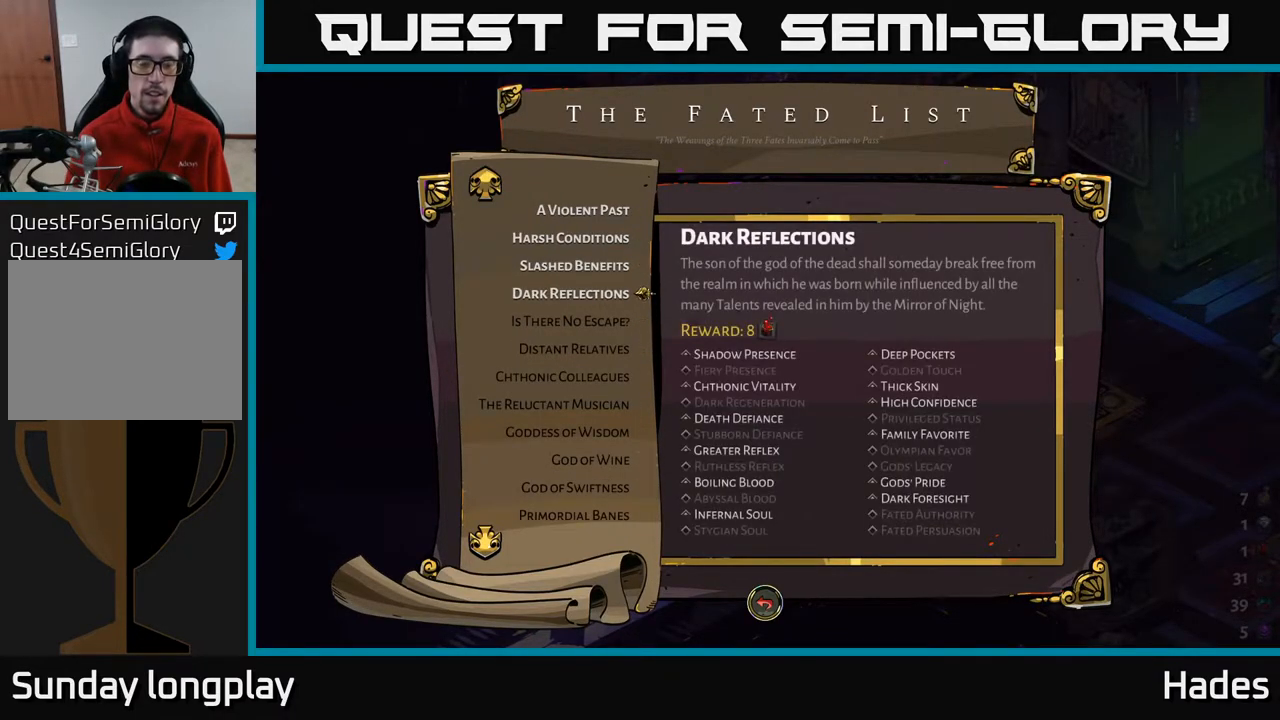
{"buttons": [], "left_stick": "center", "events": [[283, "DPAD_UP", "down"], [400, "DPAD_UP", "up"]]}
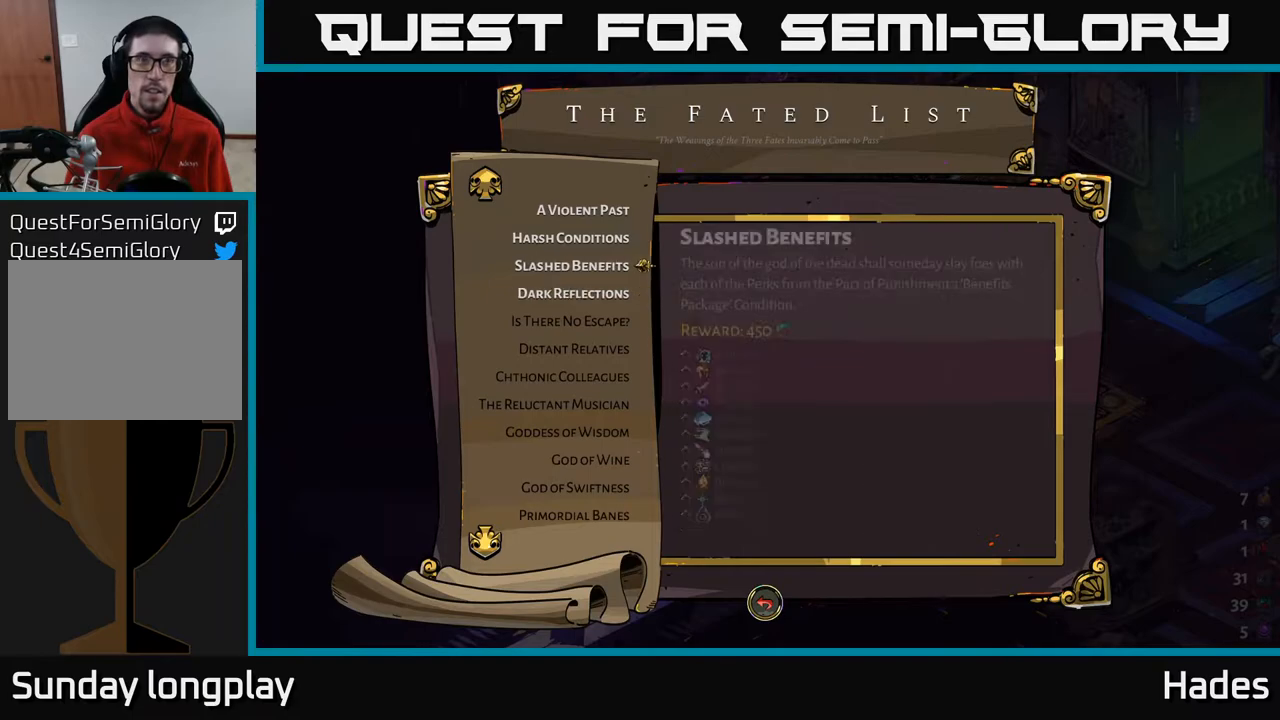
{"buttons": ["DPAD_UP"], "left_stick": "center", "events": [[267, "DPAD_UP", "down"], [350, "DPAD_UP", "up"], [467, "DPAD_UP", "down"]]}
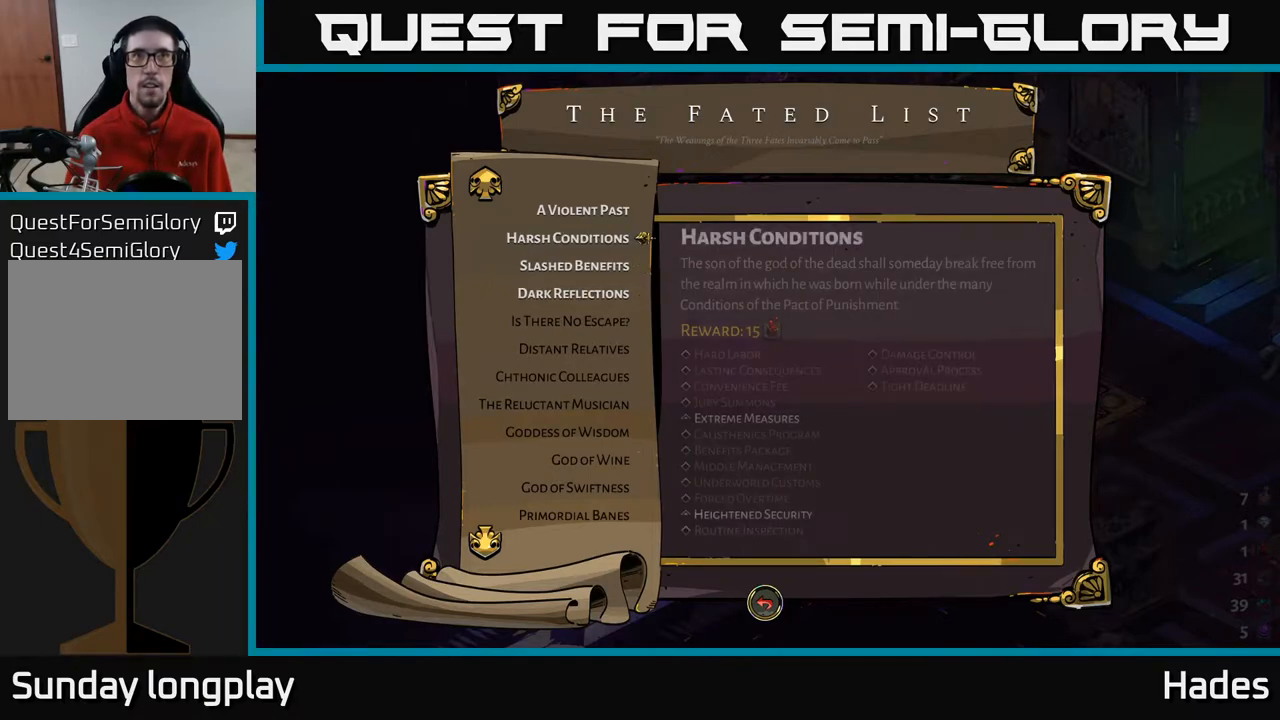
{"buttons": [], "left_stick": "center", "events": [[67, "DPAD_UP", "up"]]}
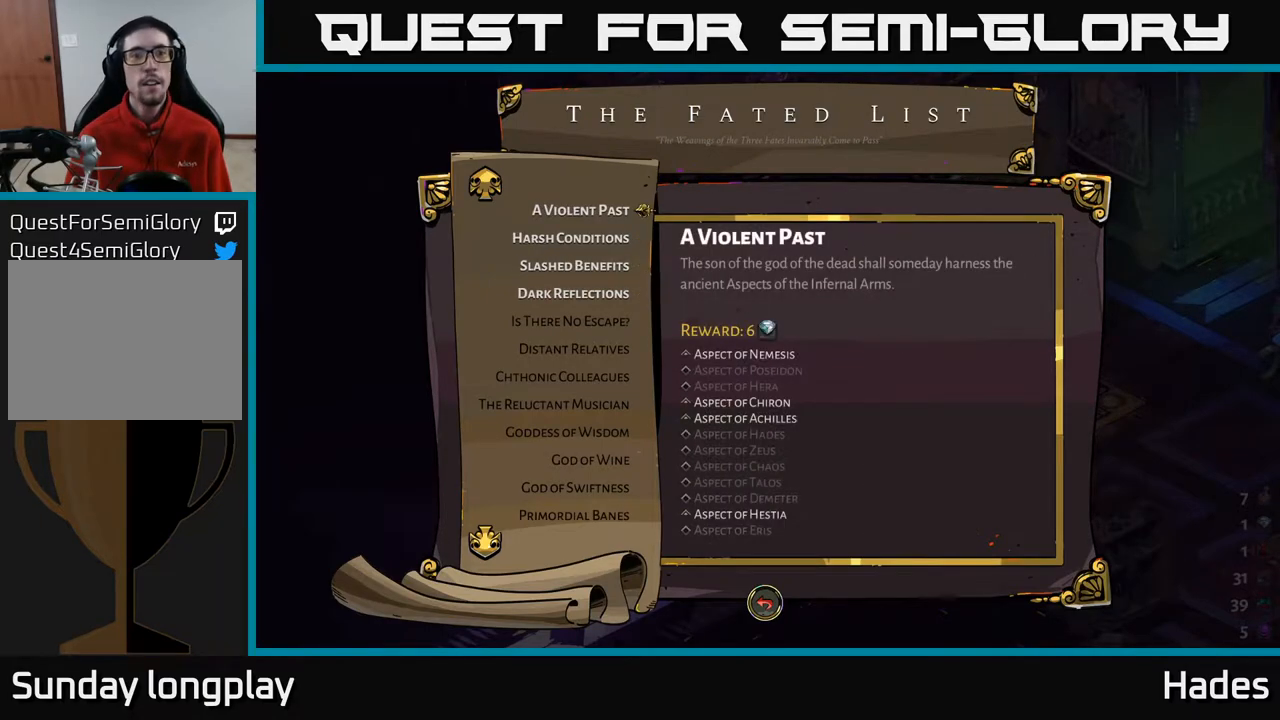
{"buttons": [], "left_stick": "center", "events": [[50, "DPAD_UP", "down"], [133, "DPAD_UP", "up"], [233, "DPAD_UP", "down"], [333, "DPAD_UP", "up"]]}
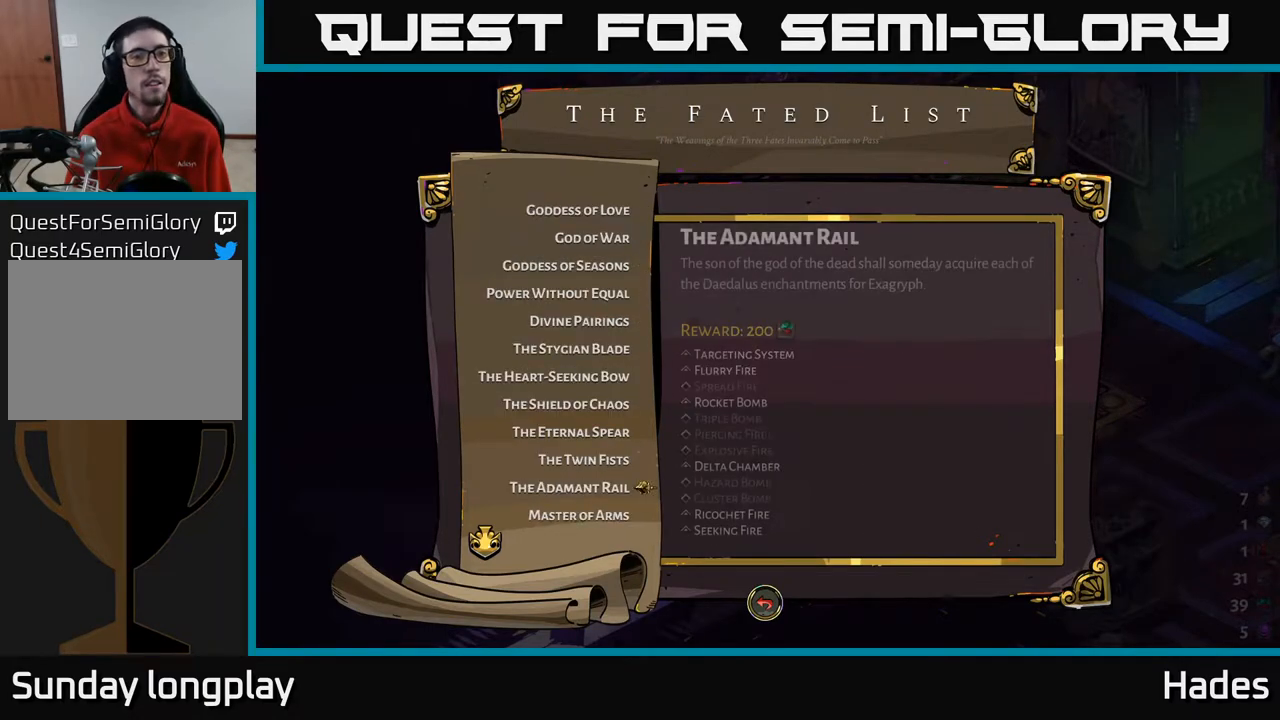
{"buttons": [], "left_stick": "center", "events": [[300, "B", "down"], [350, "B", "up"]]}
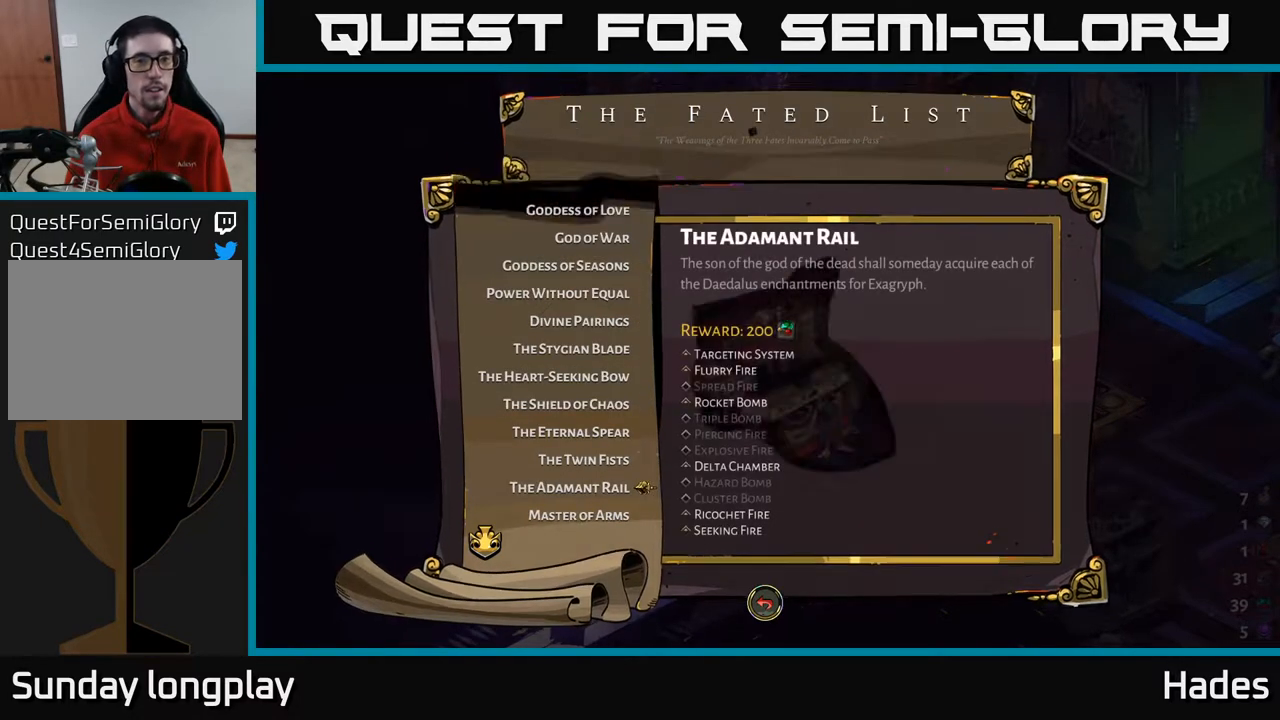
{"buttons": [], "left_stick": "right", "events": [[233, "left_stick", "right"]]}
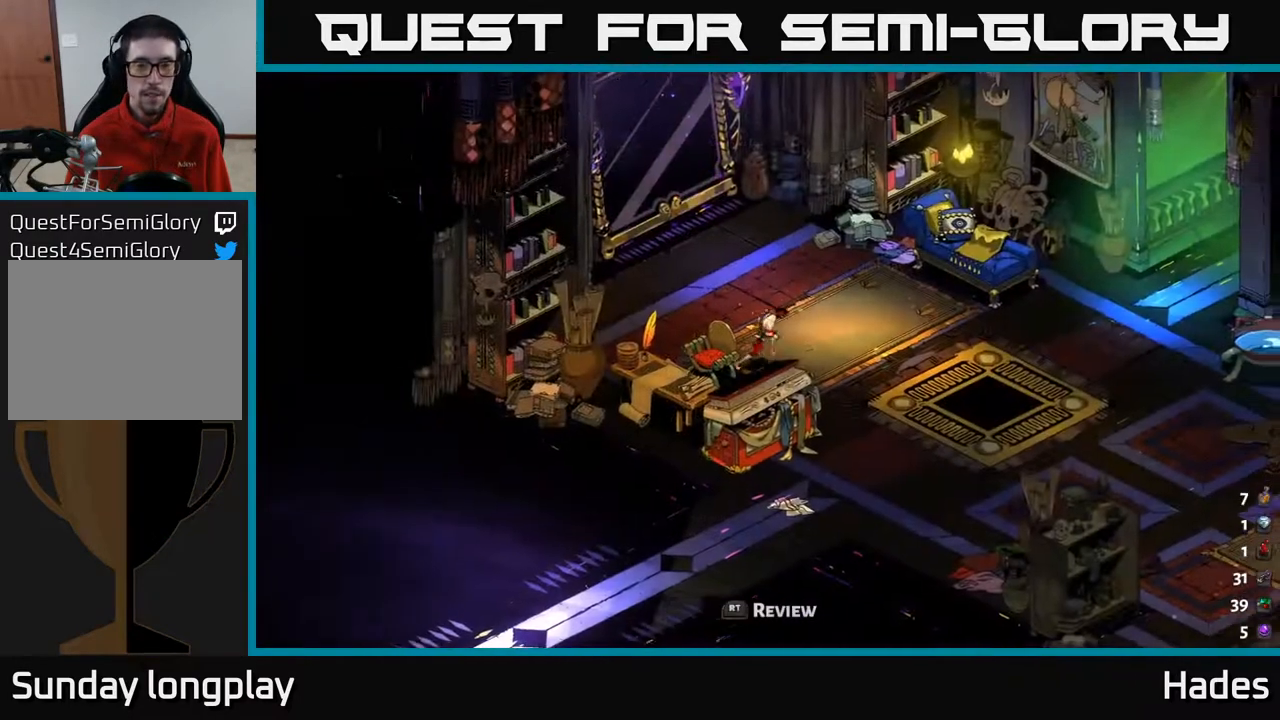
{"buttons": [], "left_stick": "right", "events": []}
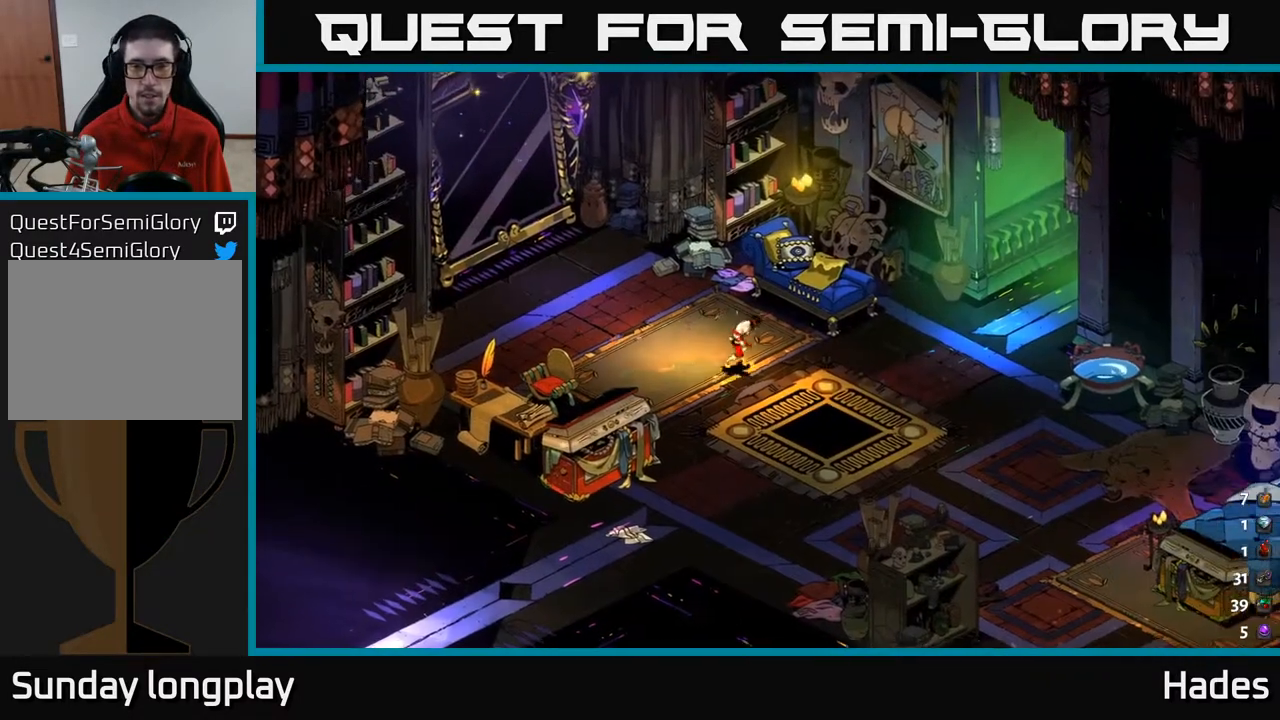
{"buttons": ["A"], "left_stick": "up-right", "events": [[33, "A", "down"], [167, "A", "up"], [333, "left_stick", "up-right"], [467, "A", "down"]]}
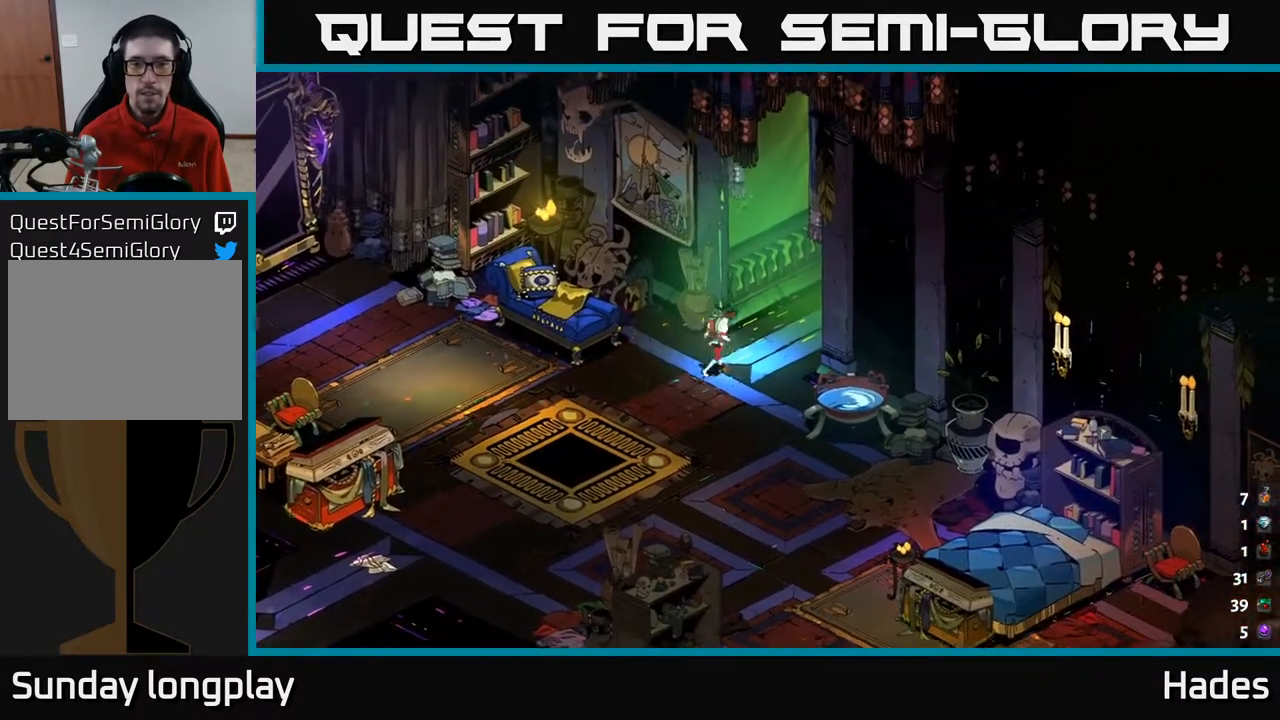
{"buttons": [], "left_stick": "up-right", "events": [[117, "A", "up"], [233, "A", "down"], [417, "A", "up"]]}
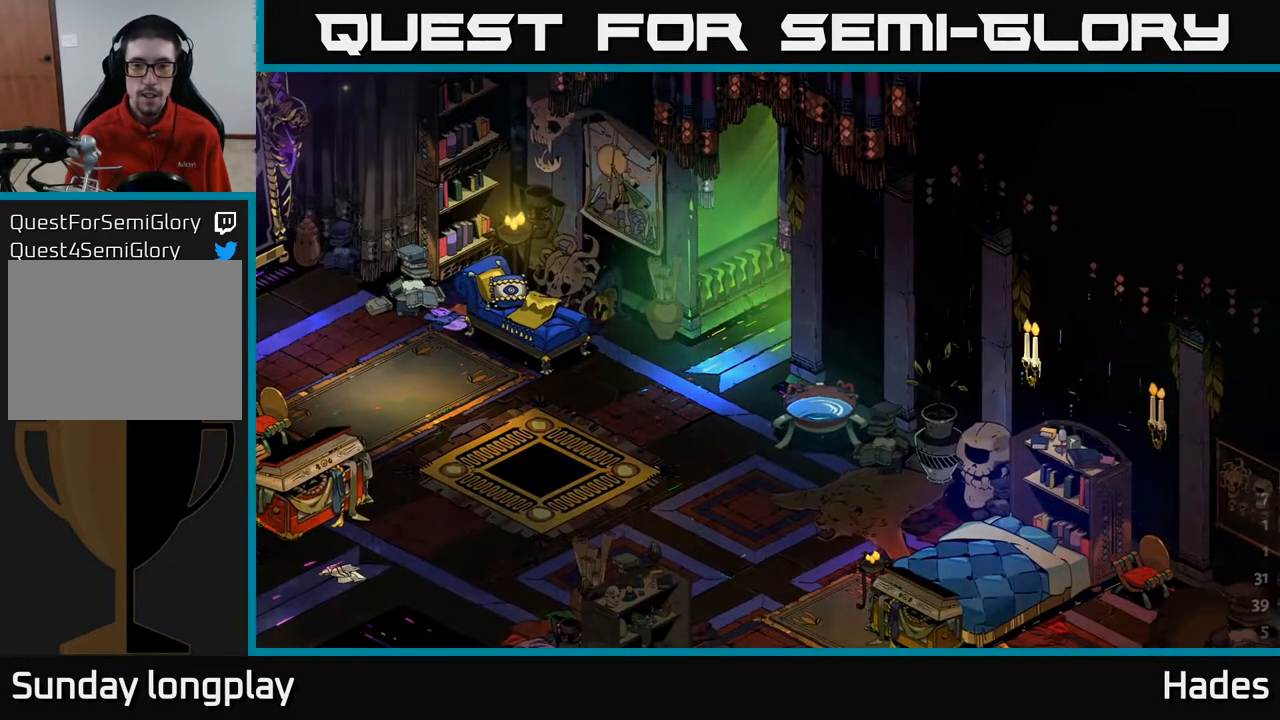
{"buttons": [], "left_stick": "center", "events": [[183, "left_stick", "center"]]}
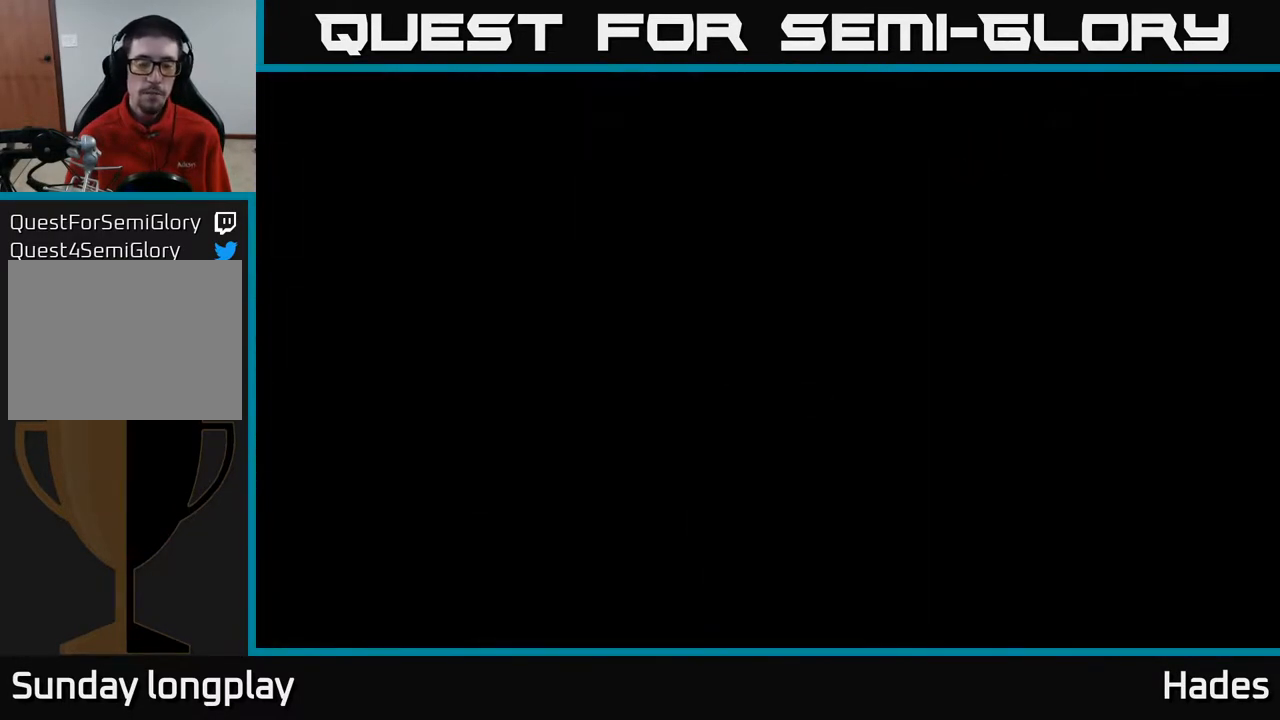
{"buttons": [], "left_stick": "center", "events": []}
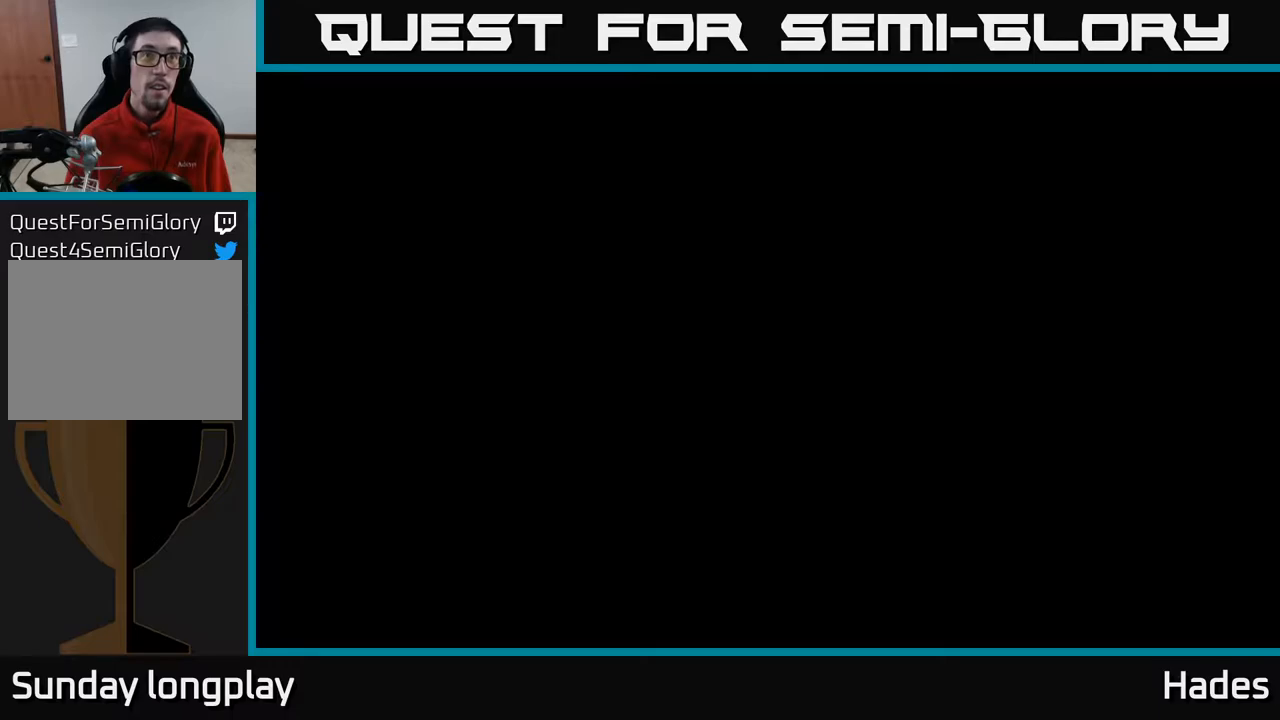
{"buttons": [], "left_stick": "center", "events": []}
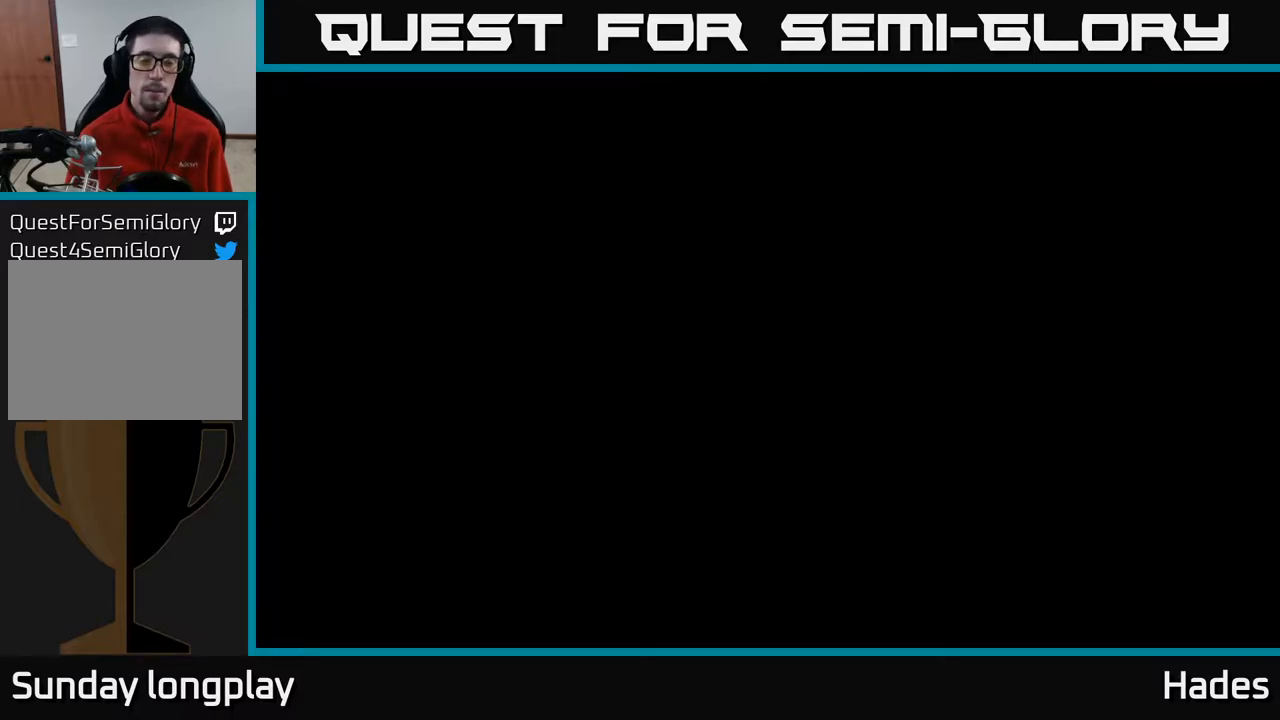
{"buttons": [], "left_stick": "center", "events": []}
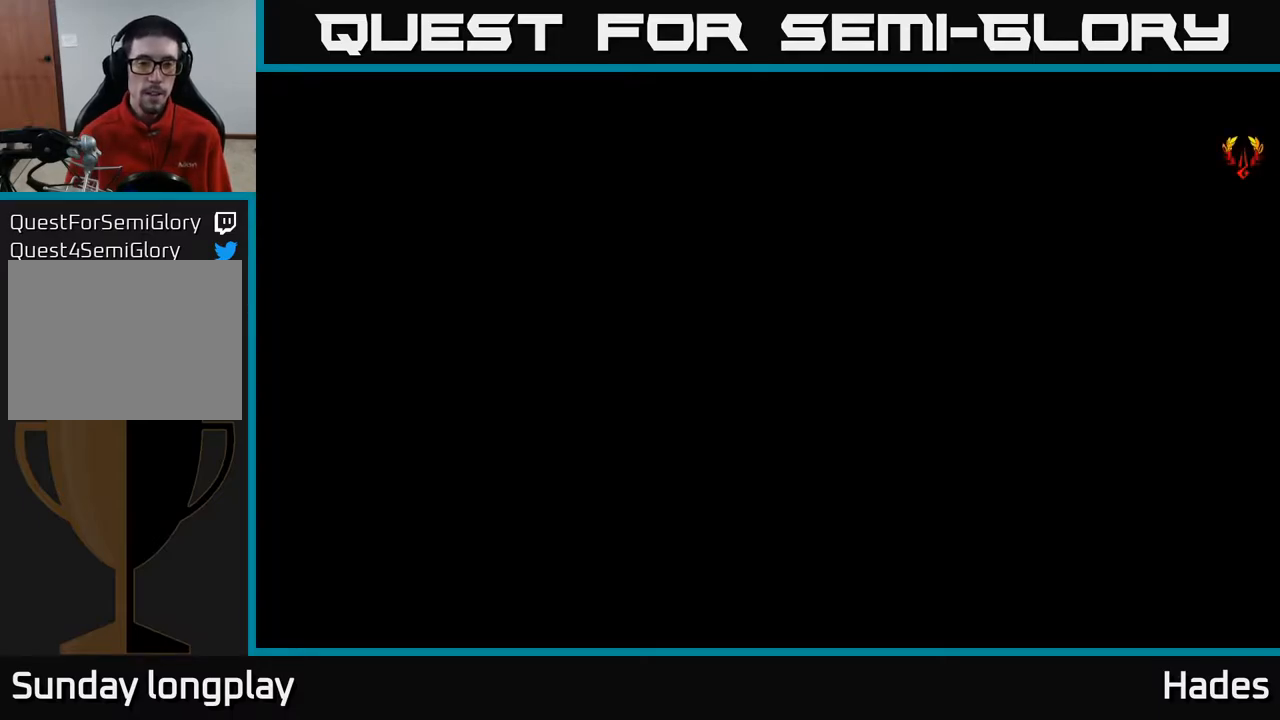
{"buttons": [], "left_stick": "center", "events": []}
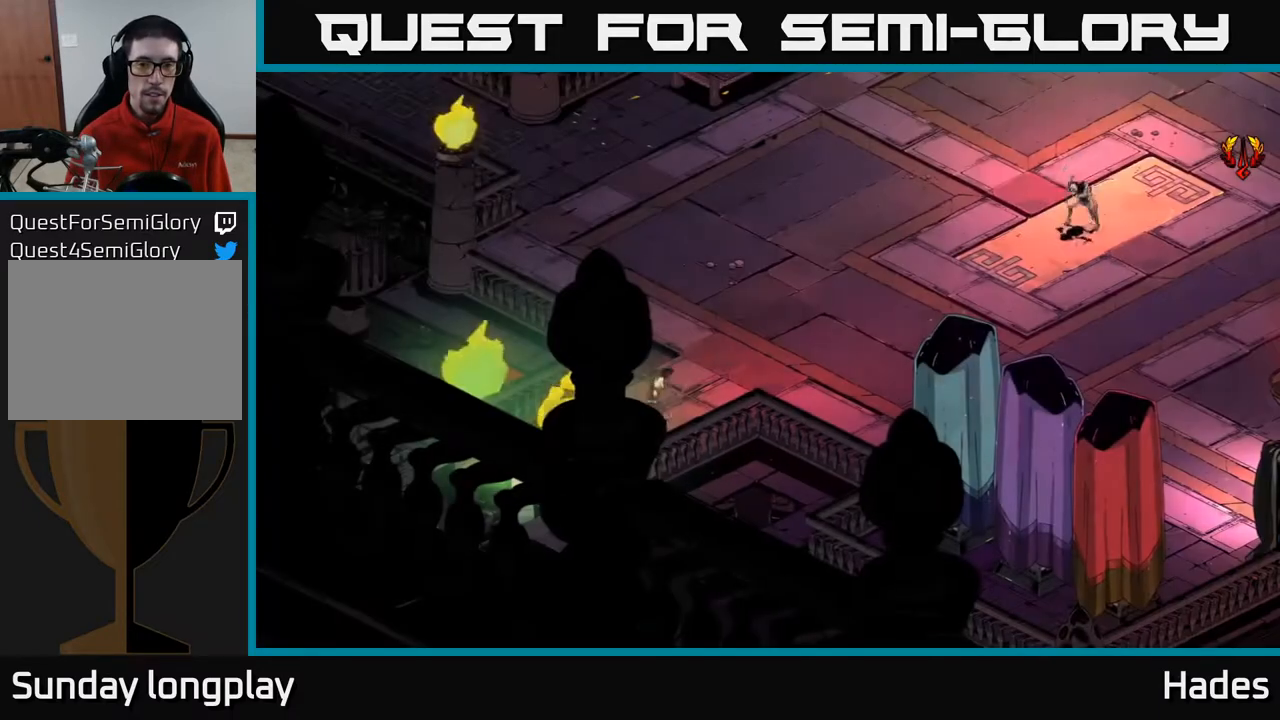
{"buttons": [], "left_stick": "up-right", "events": [[383, "left_stick", "up-right"]]}
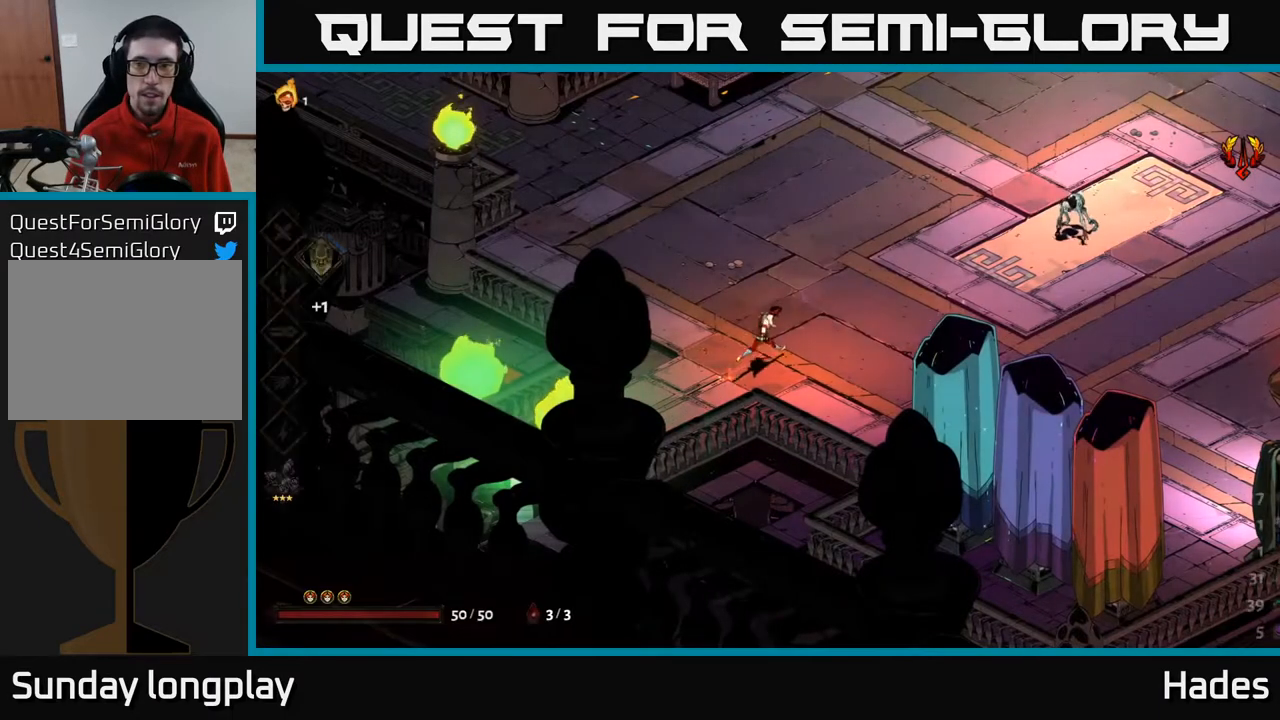
{"buttons": [], "left_stick": "up", "events": [[367, "left_stick", "up"]]}
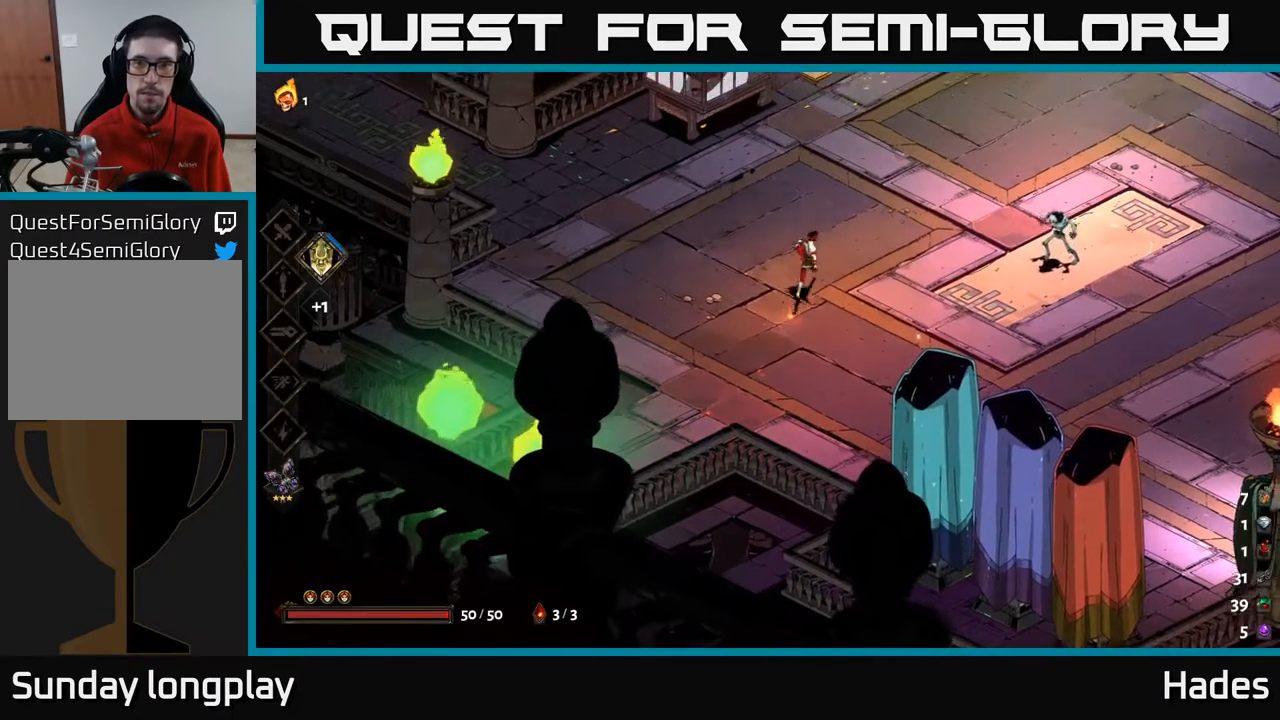
{"buttons": [], "left_stick": "right", "events": [[50, "left_stick", "up-right"], [267, "left_stick", "right"]]}
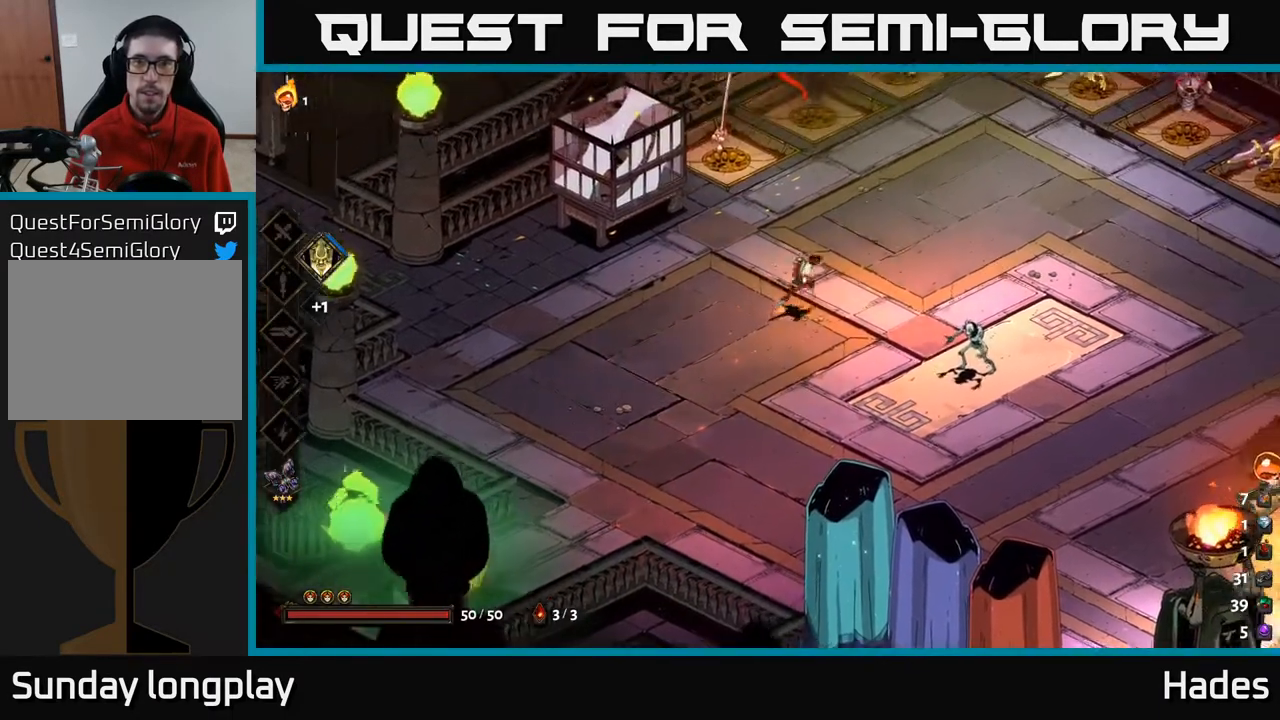
{"buttons": [], "left_stick": "center", "events": [[317, "left_stick", "up-right"], [483, "left_stick", "center"]]}